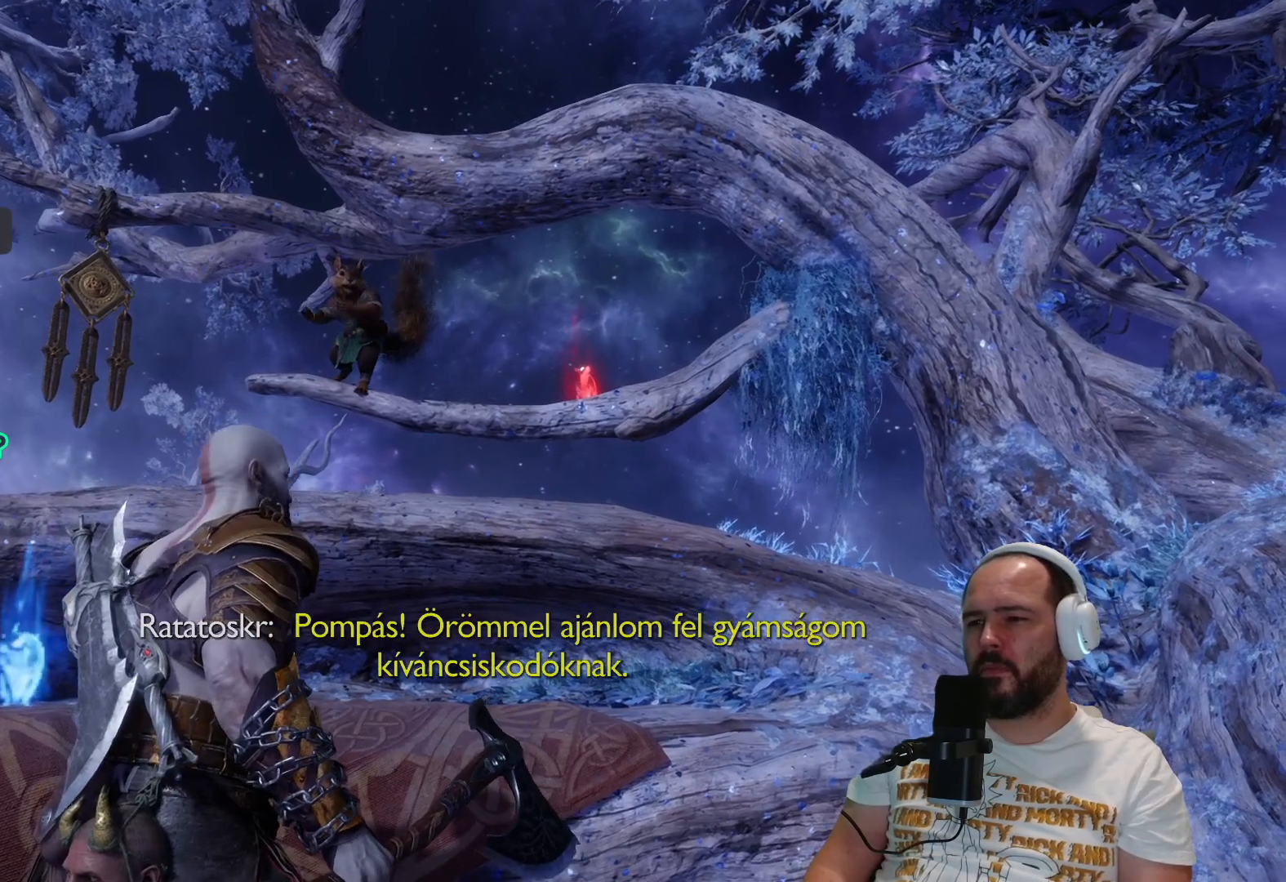
Gameplay with a controller (PlayStation layout); each line is a JSON object with the inputs held at the frame after it. "events" lists button and stick changes between this image and that frame as [ms after this image, input, new state], when the widget could be followed in between.
{"buttons": ["L2"], "left_stick": "center", "right_stick": "left", "events": [[217, "right_stick", "left"], [417, "L2", "down"], [417, "left_stick", "center"]]}
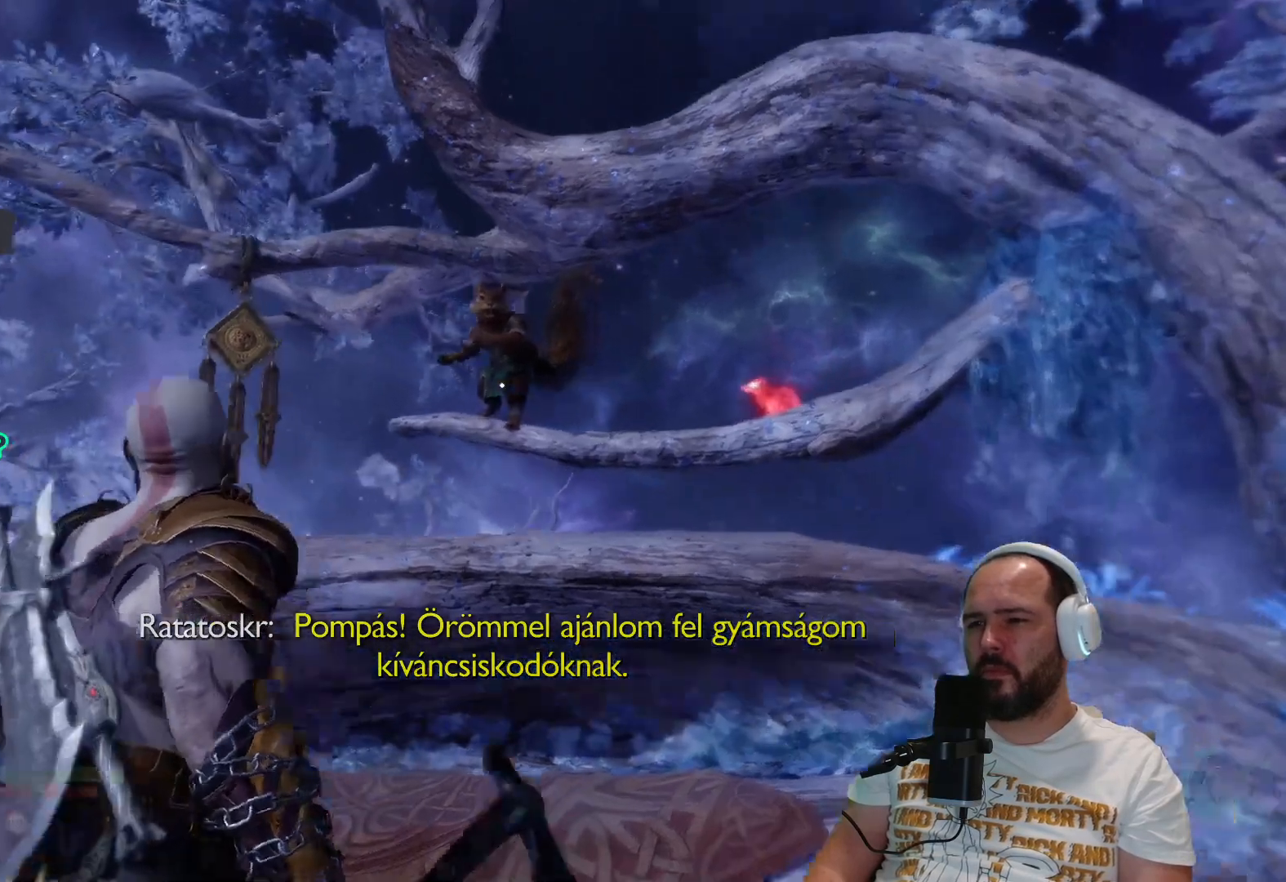
{"buttons": ["L2"], "left_stick": "center", "right_stick": "left", "events": [[83, "right_stick", "center"], [217, "right_stick", "left"]]}
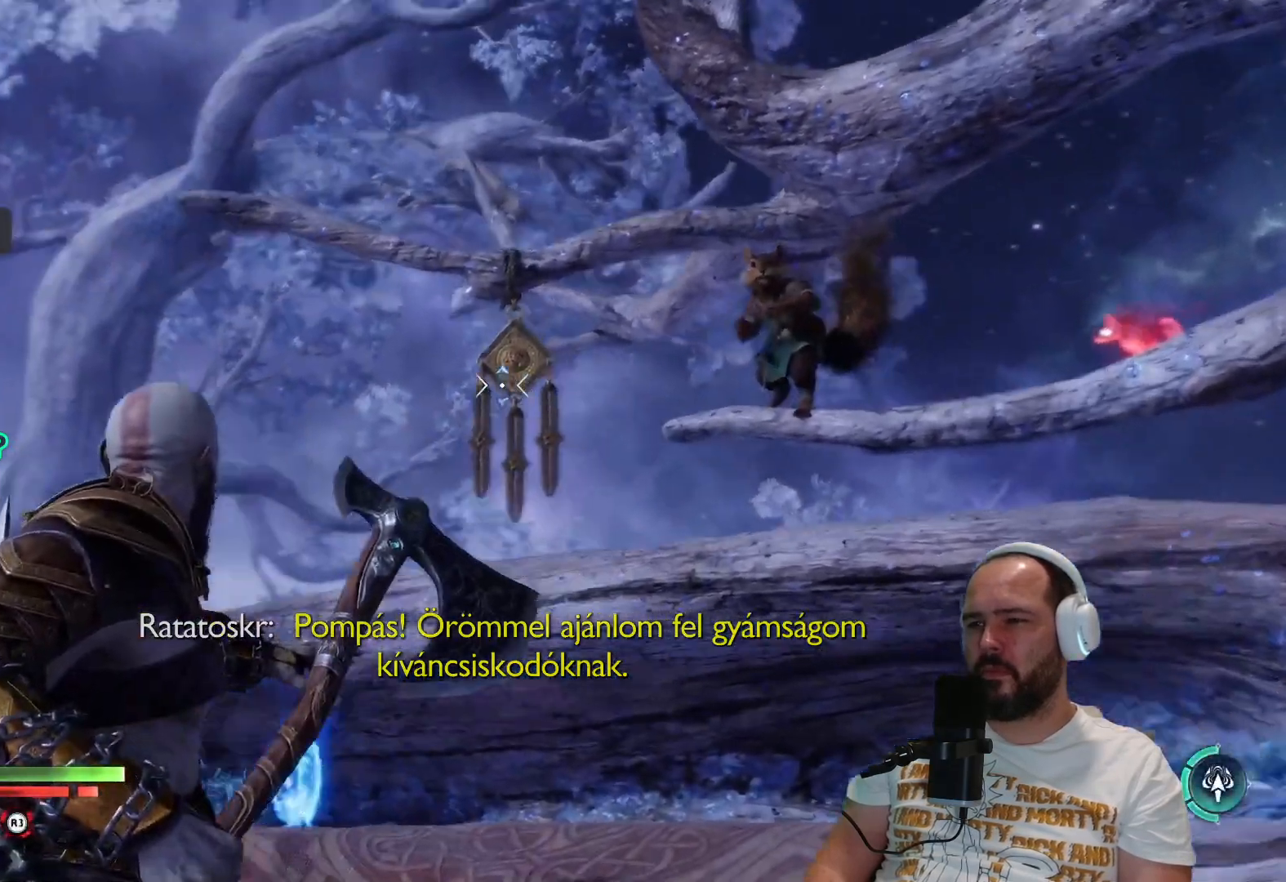
{"buttons": ["L2", "R1"], "left_stick": "center", "right_stick": "up-right", "events": [[167, "right_stick", "center"], [250, "R1", "down"], [483, "right_stick", "up-right"]]}
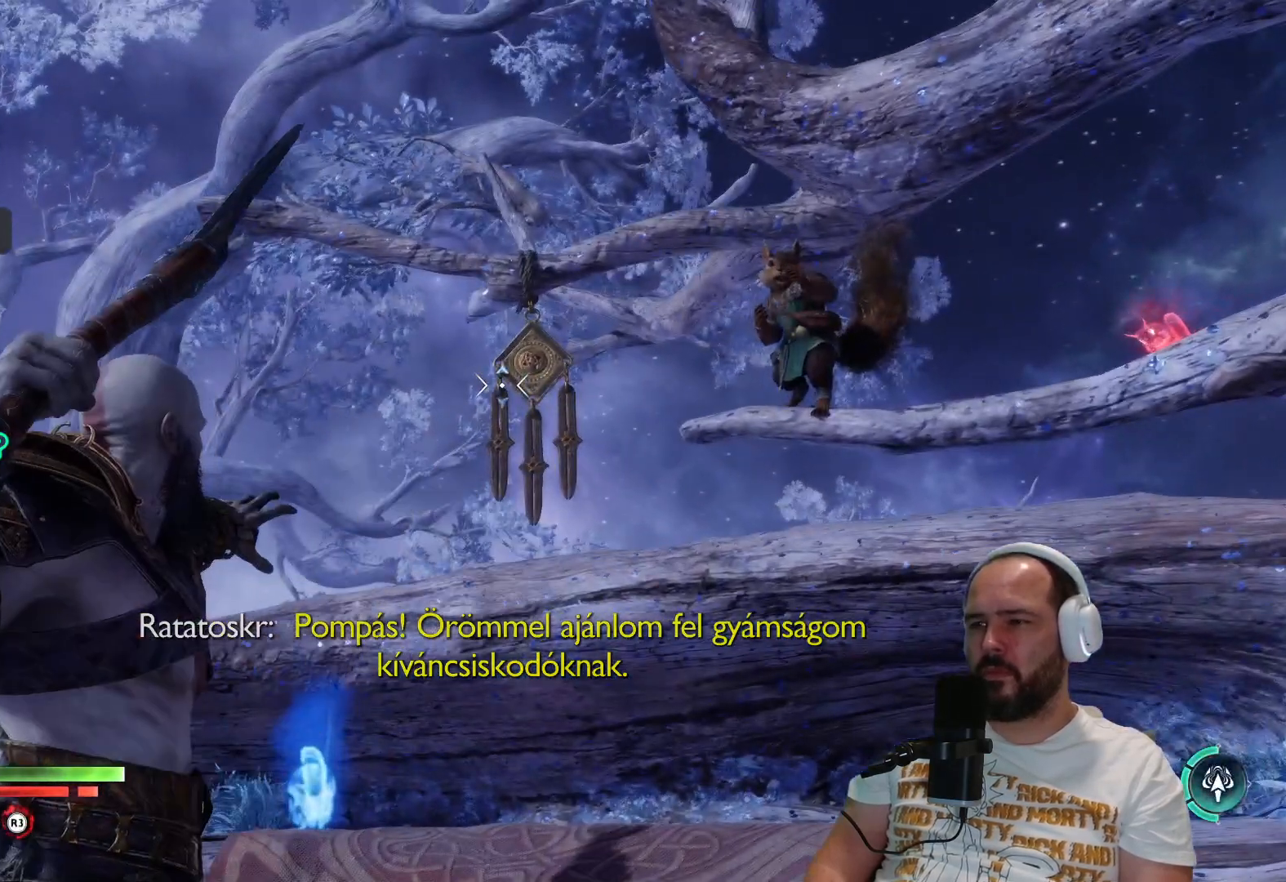
{"buttons": ["L2", "R1"], "left_stick": "center", "right_stick": "down", "events": [[233, "right_stick", "center"], [450, "right_stick", "down"]]}
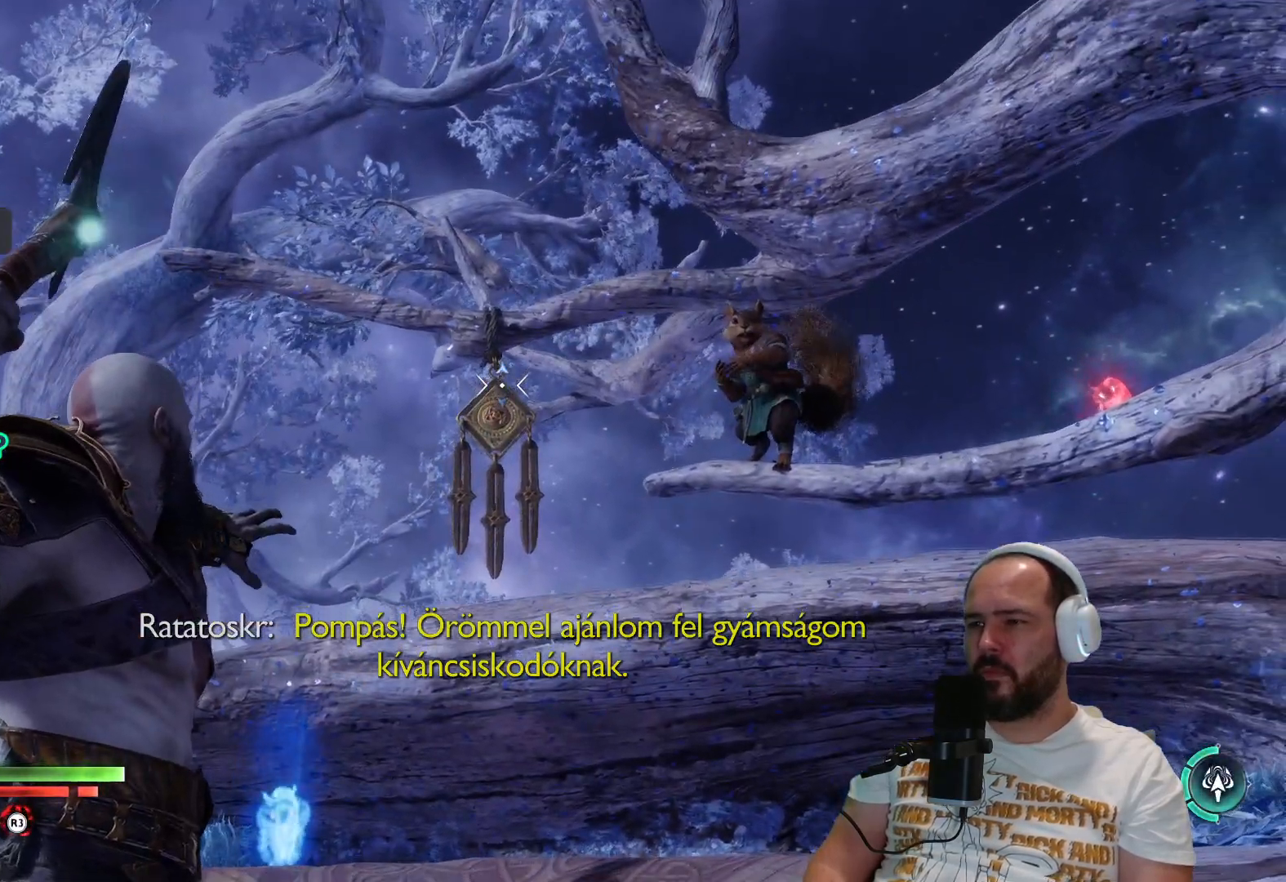
{"buttons": ["L2", "R1"], "left_stick": "center", "right_stick": "center", "events": [[117, "right_stick", "center"]]}
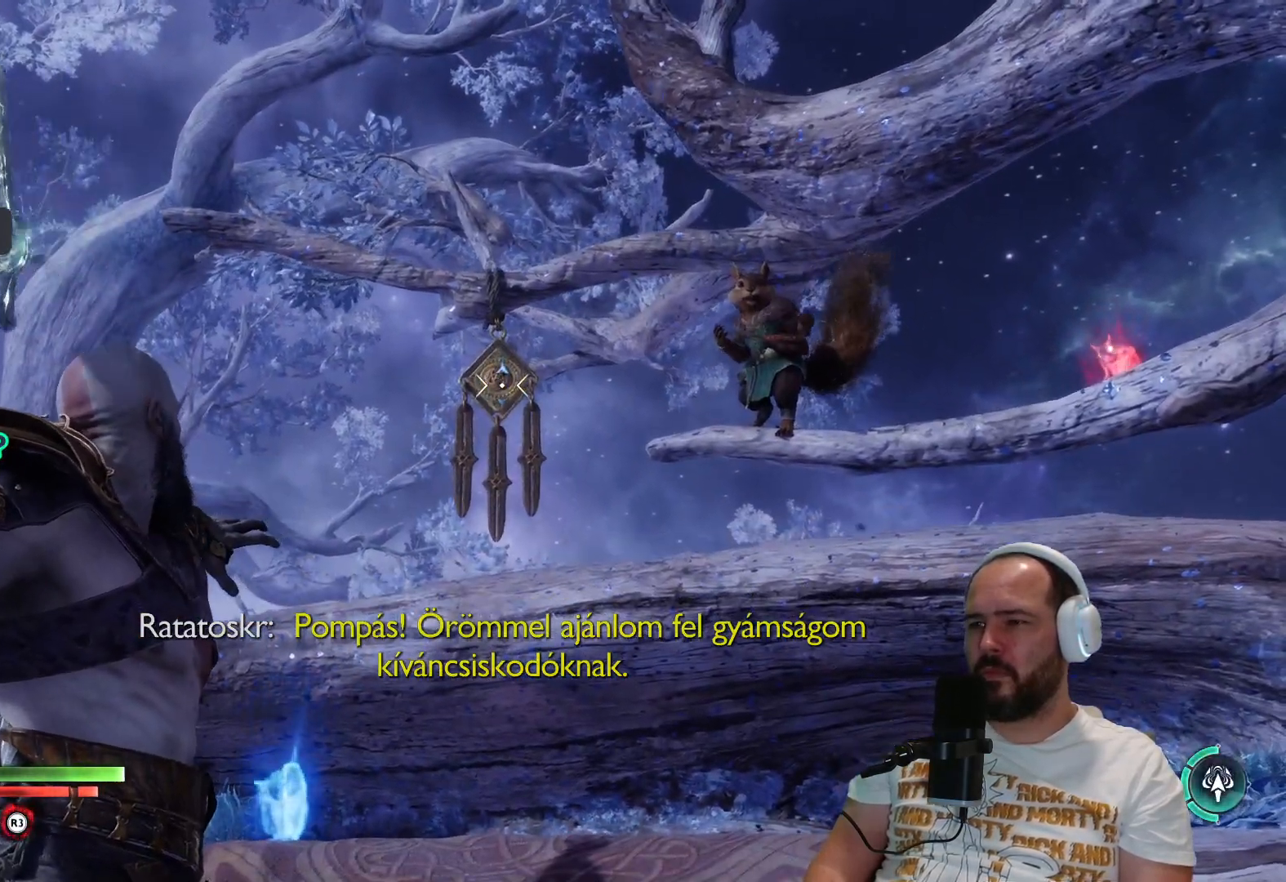
{"buttons": [], "left_stick": "center", "right_stick": "center", "events": [[117, "R1", "up"], [183, "L2", "up"]]}
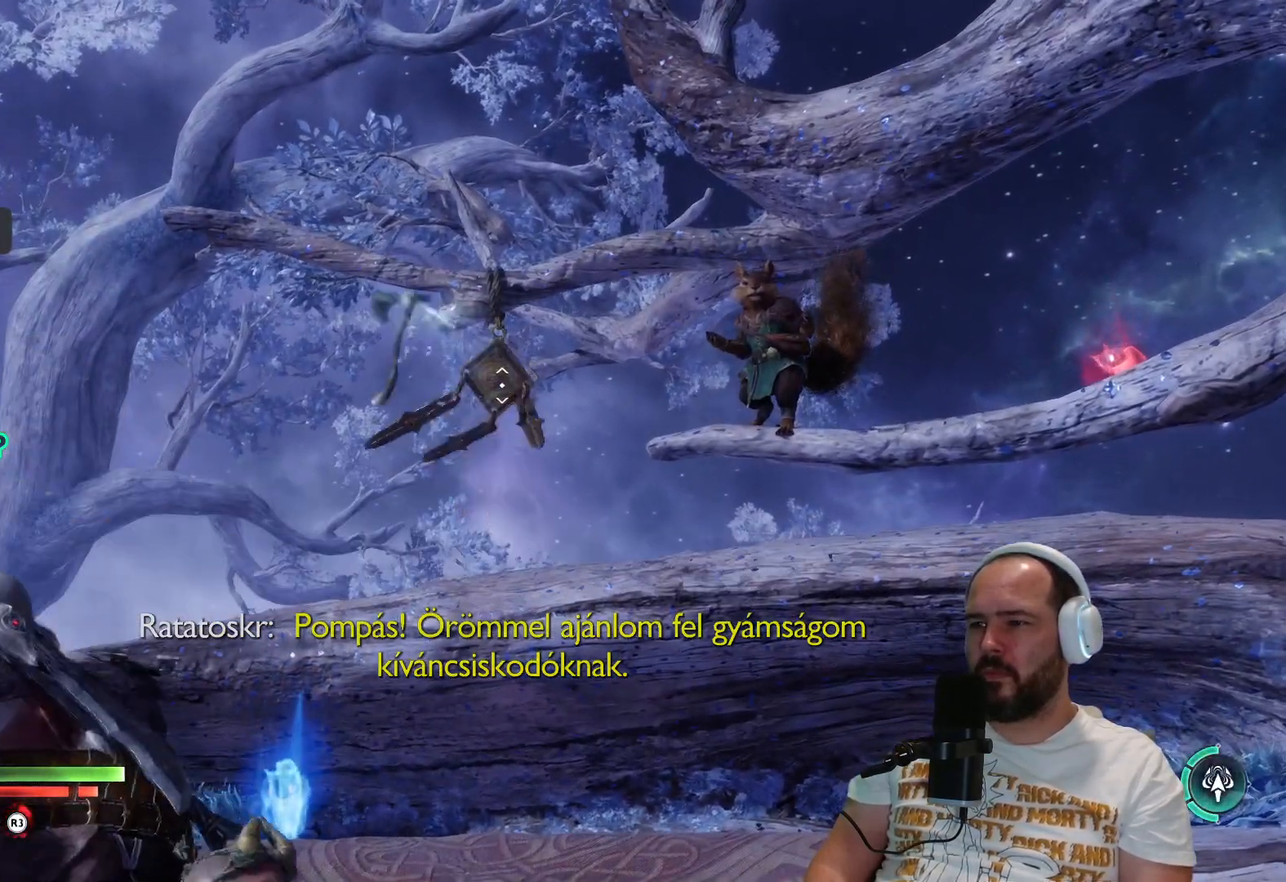
{"buttons": [], "left_stick": "center", "right_stick": "center", "events": []}
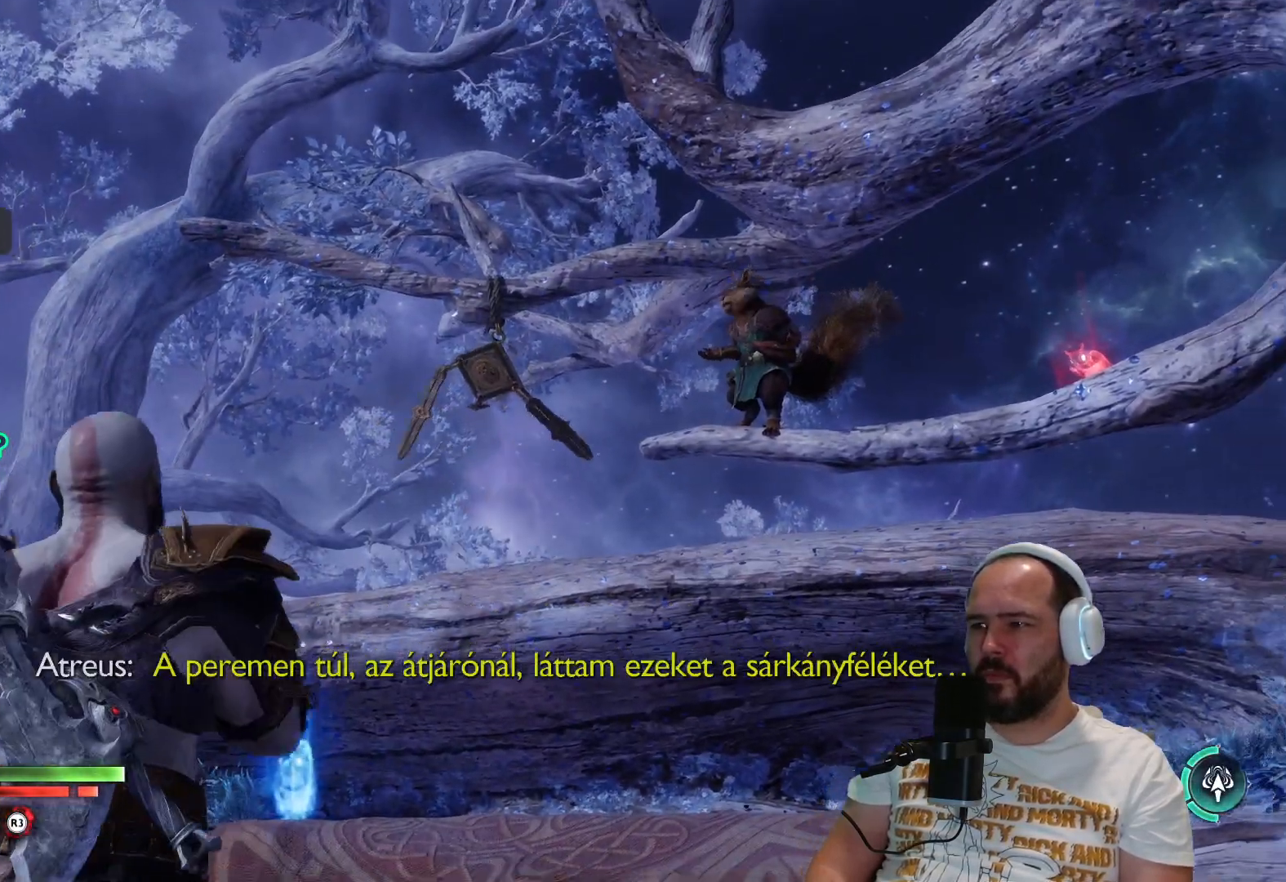
{"buttons": ["TRIANGLE"], "left_stick": "center", "right_stick": "center", "events": [[417, "TRIANGLE", "down"]]}
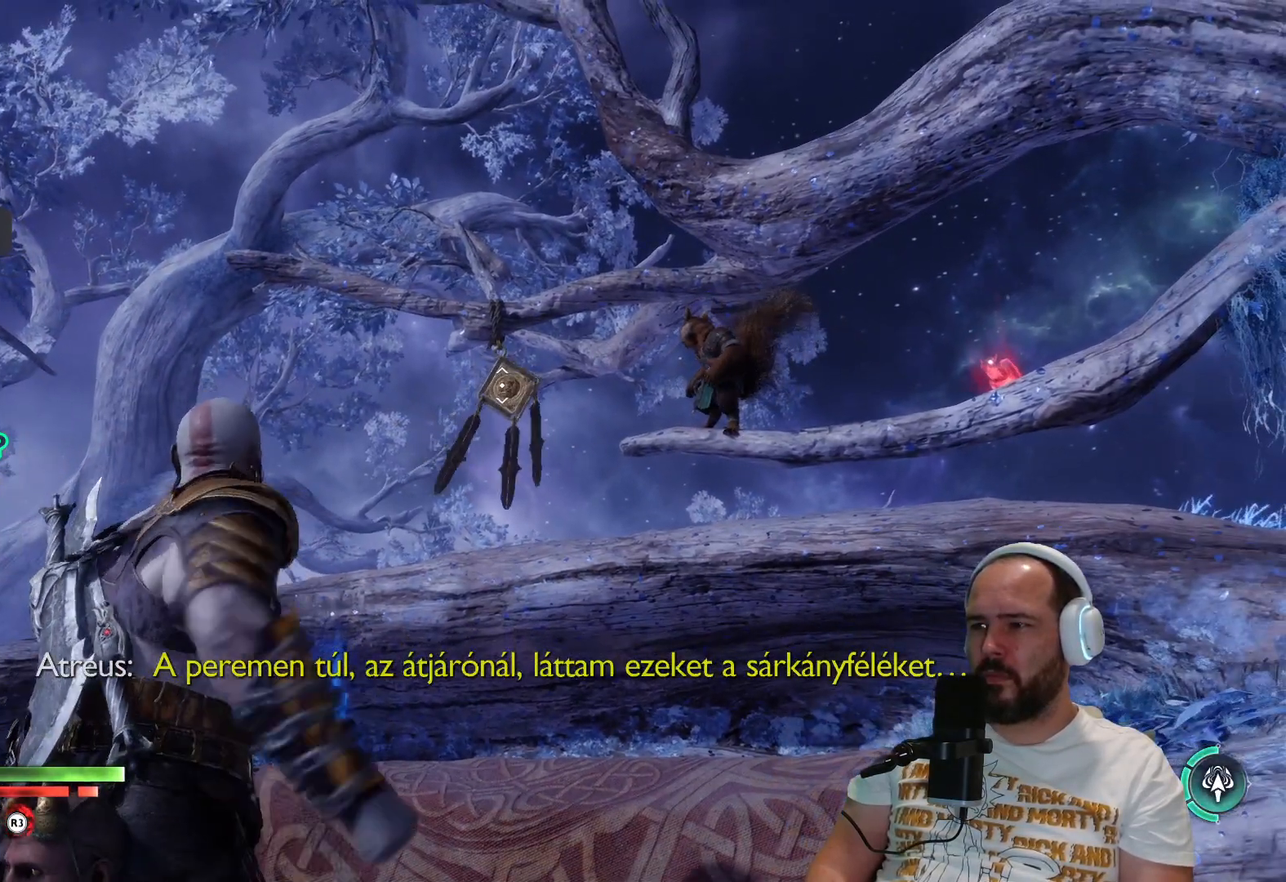
{"buttons": [], "left_stick": "center", "right_stick": "center", "events": [[33, "TRIANGLE", "up"]]}
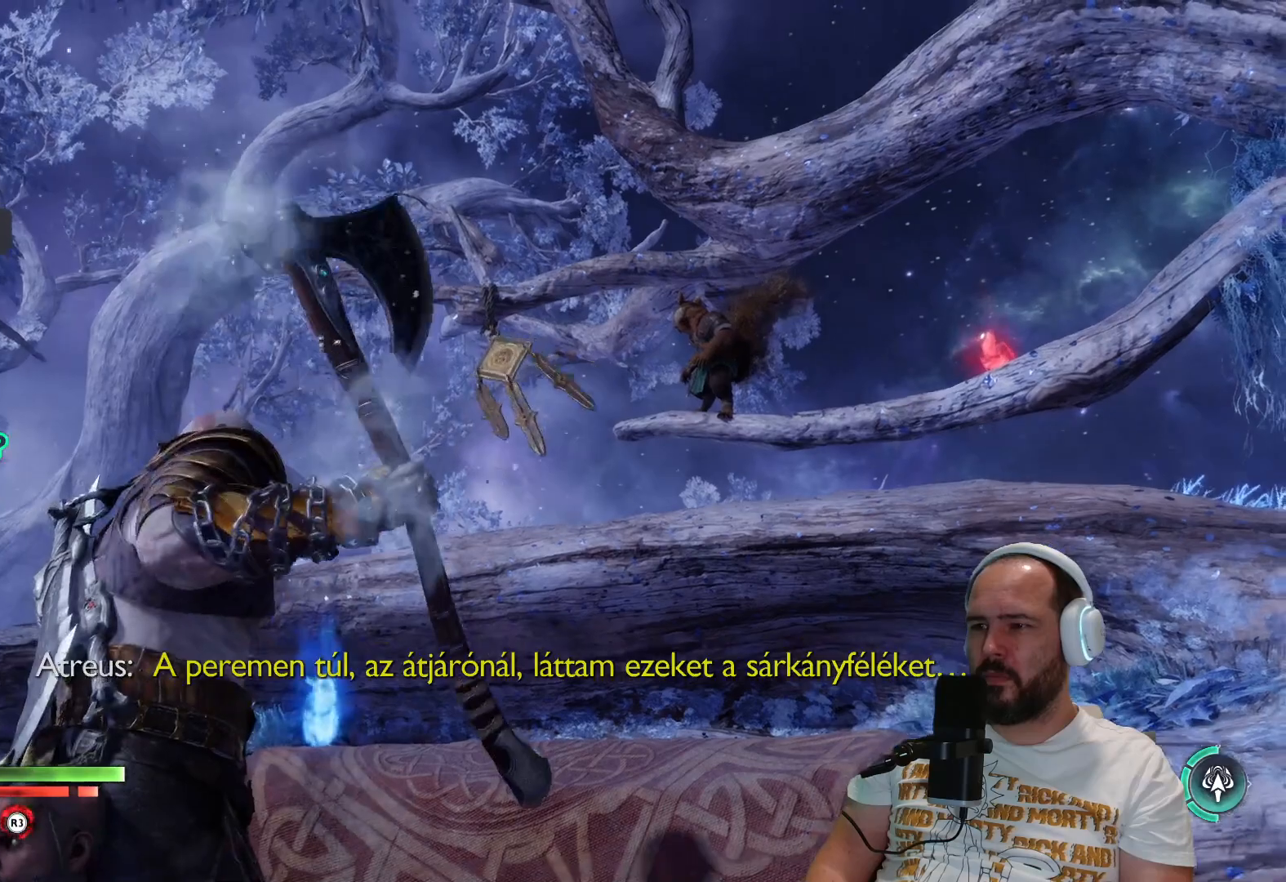
{"buttons": ["L2", "R1"], "left_stick": "center", "right_stick": "center", "events": [[117, "L2", "down"], [300, "R1", "down"]]}
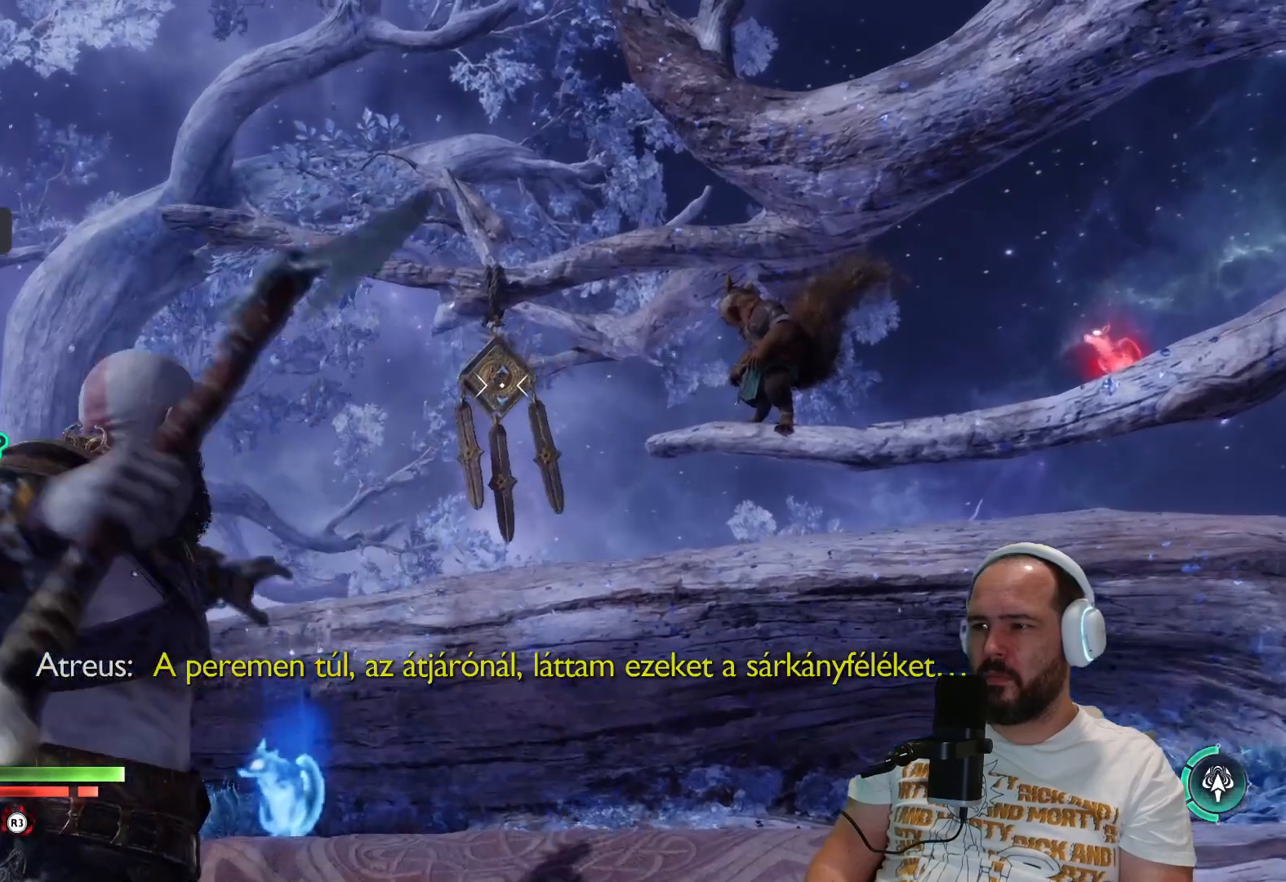
{"buttons": ["L2", "R1"], "left_stick": "center", "right_stick": "center", "events": []}
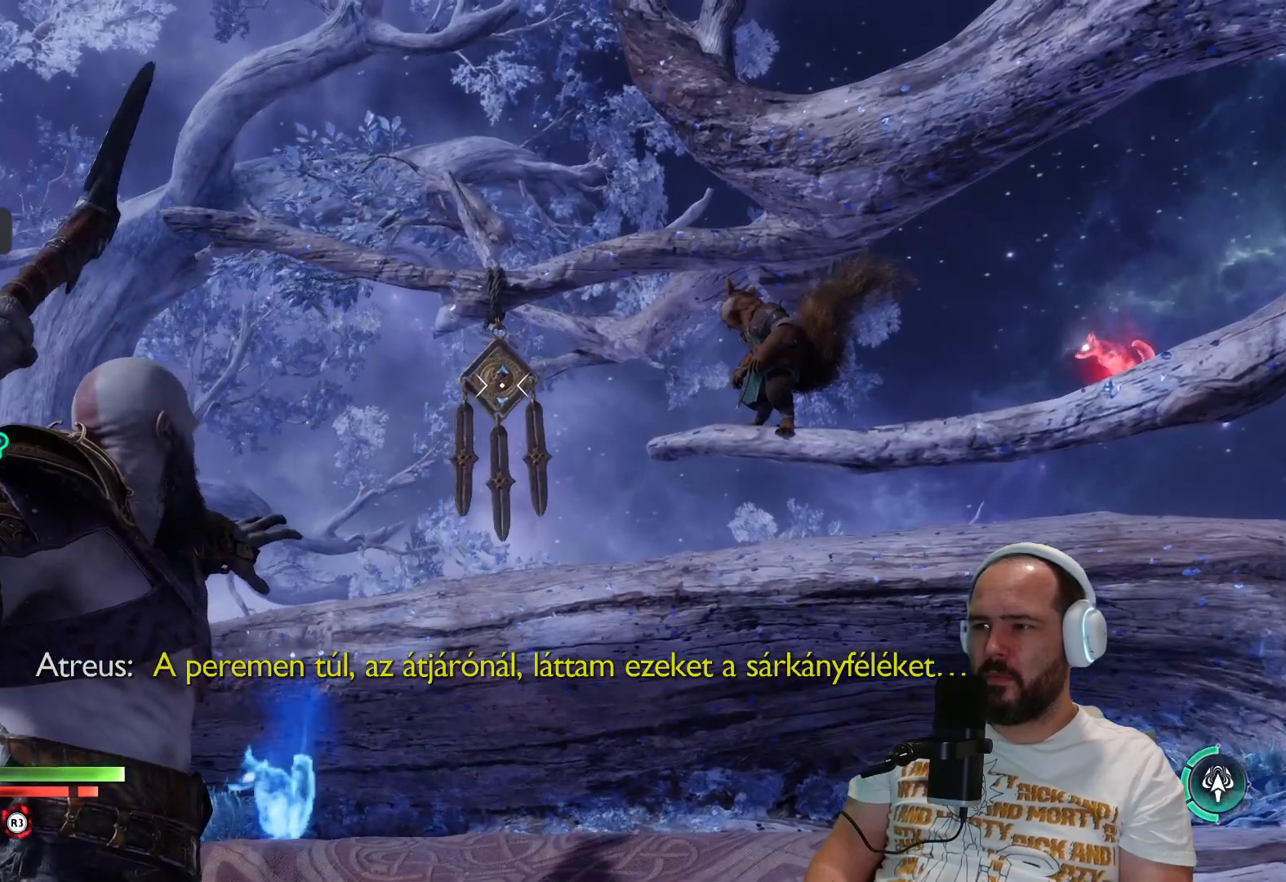
{"buttons": ["L2", "R1"], "left_stick": "center", "right_stick": "center", "events": []}
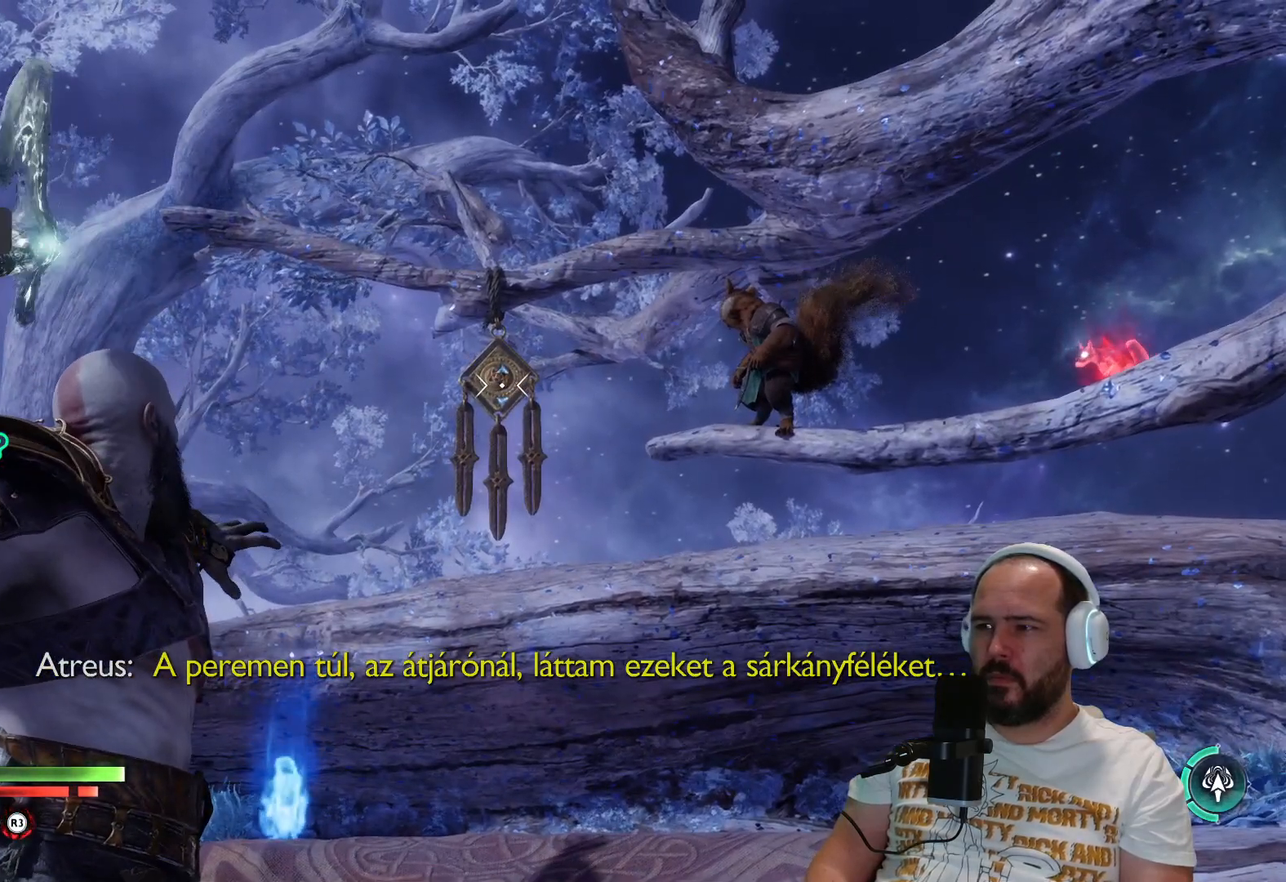
{"buttons": ["L2", "R1"], "left_stick": "center", "right_stick": "center", "events": []}
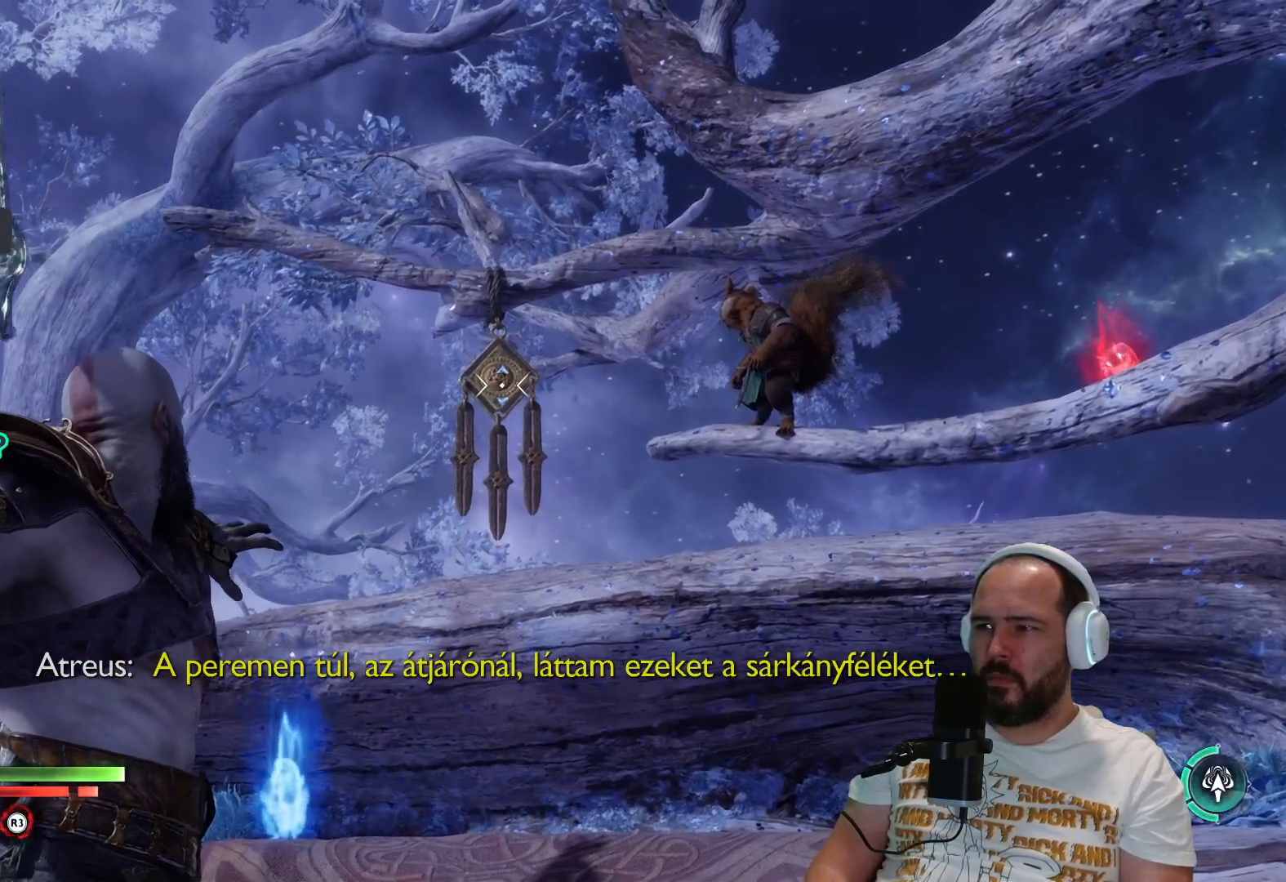
{"buttons": ["L2", "R1"], "left_stick": "center", "right_stick": "center", "events": []}
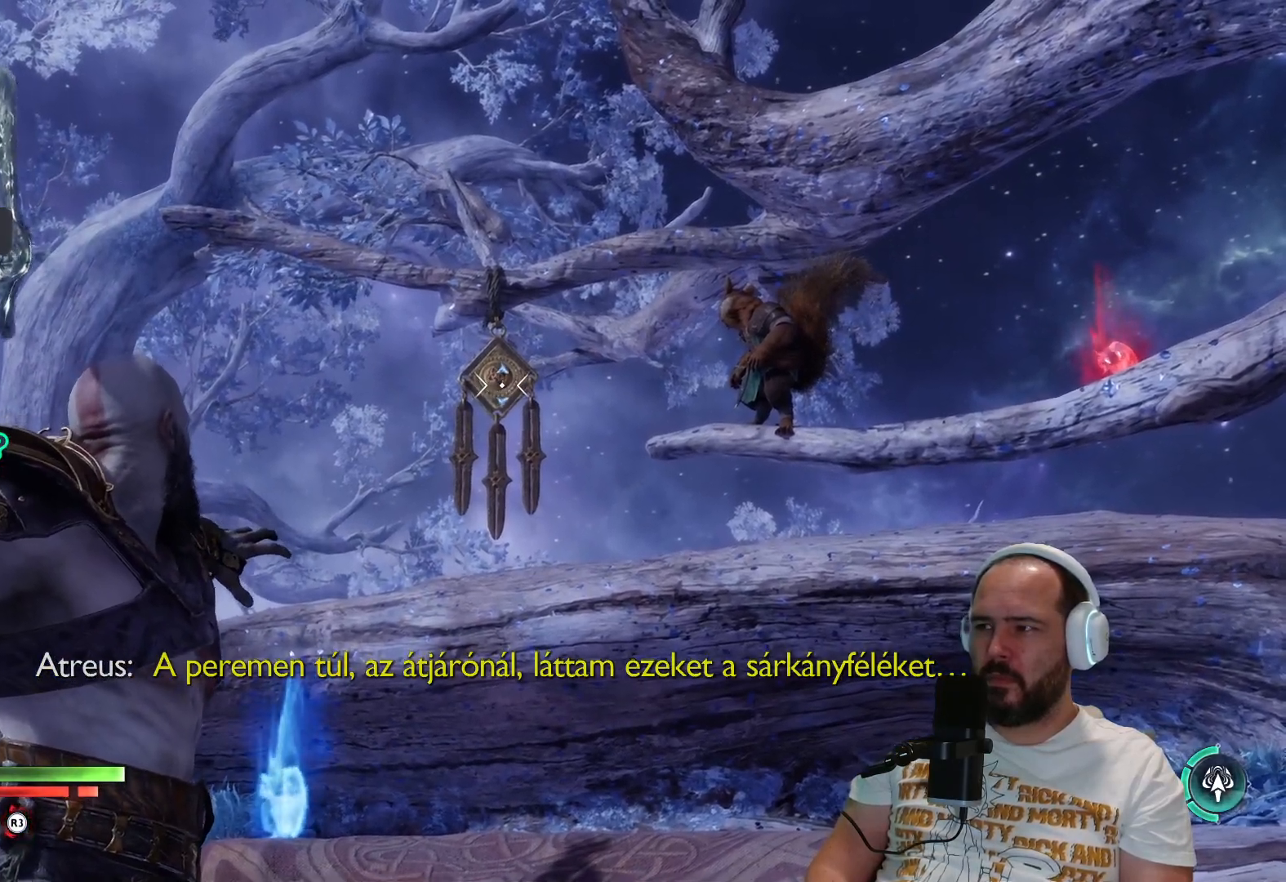
{"buttons": [], "left_stick": "center", "right_stick": "center", "events": [[133, "R1", "up"], [200, "L2", "up"]]}
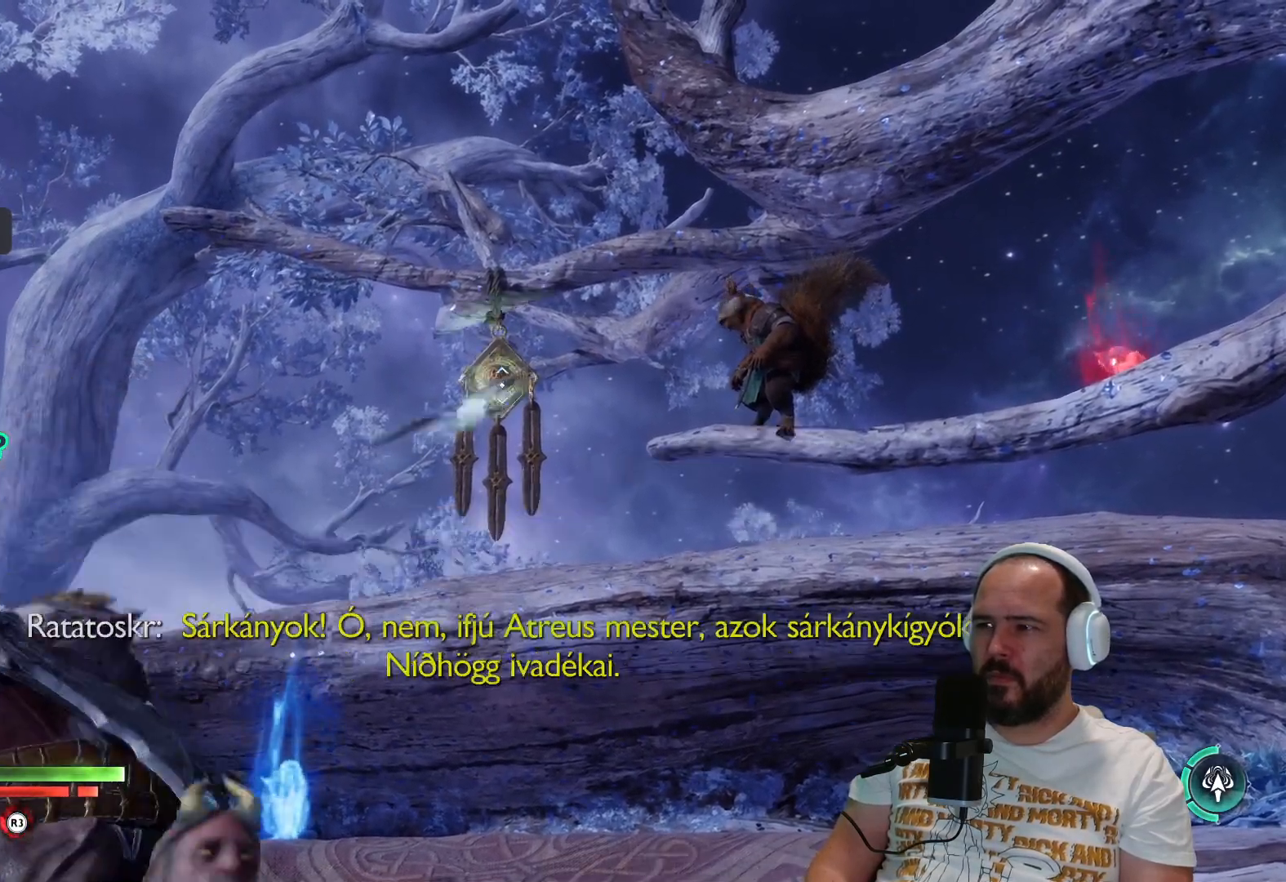
{"buttons": [], "left_stick": "center", "right_stick": "center", "events": []}
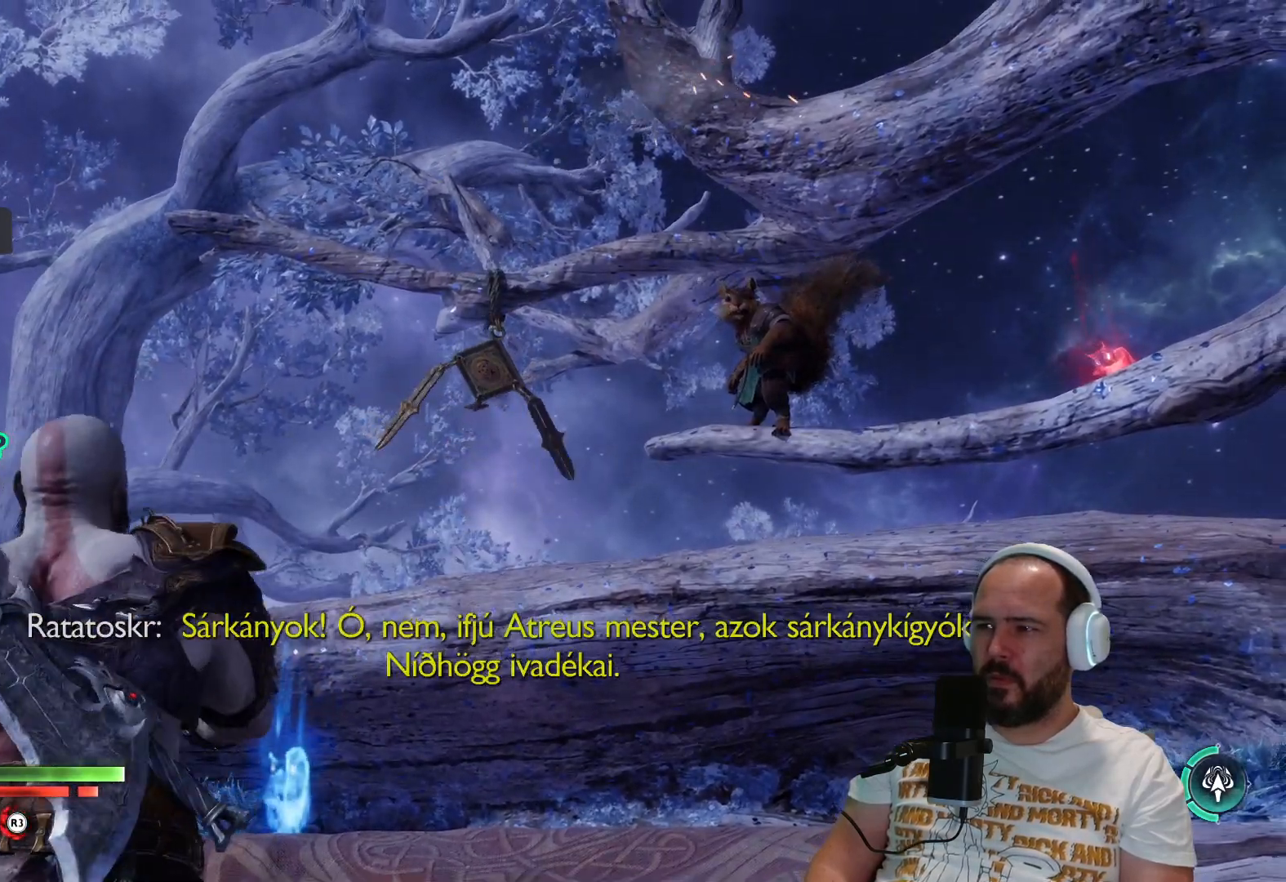
{"buttons": [], "left_stick": "center", "right_stick": "center", "events": [[133, "TRIANGLE", "down"], [267, "TRIANGLE", "up"]]}
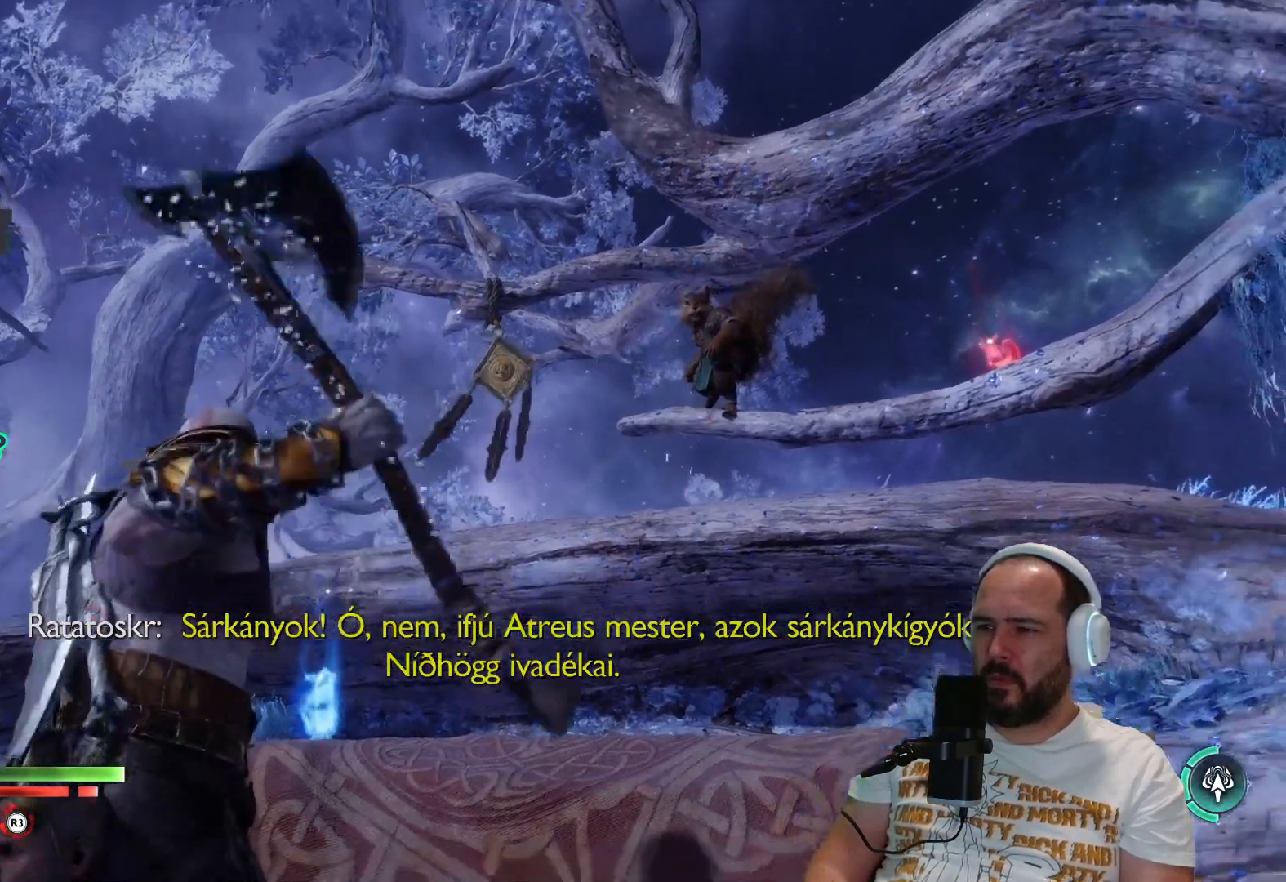
{"buttons": [], "left_stick": "down-left", "right_stick": "center", "events": [[367, "left_stick", "down-left"]]}
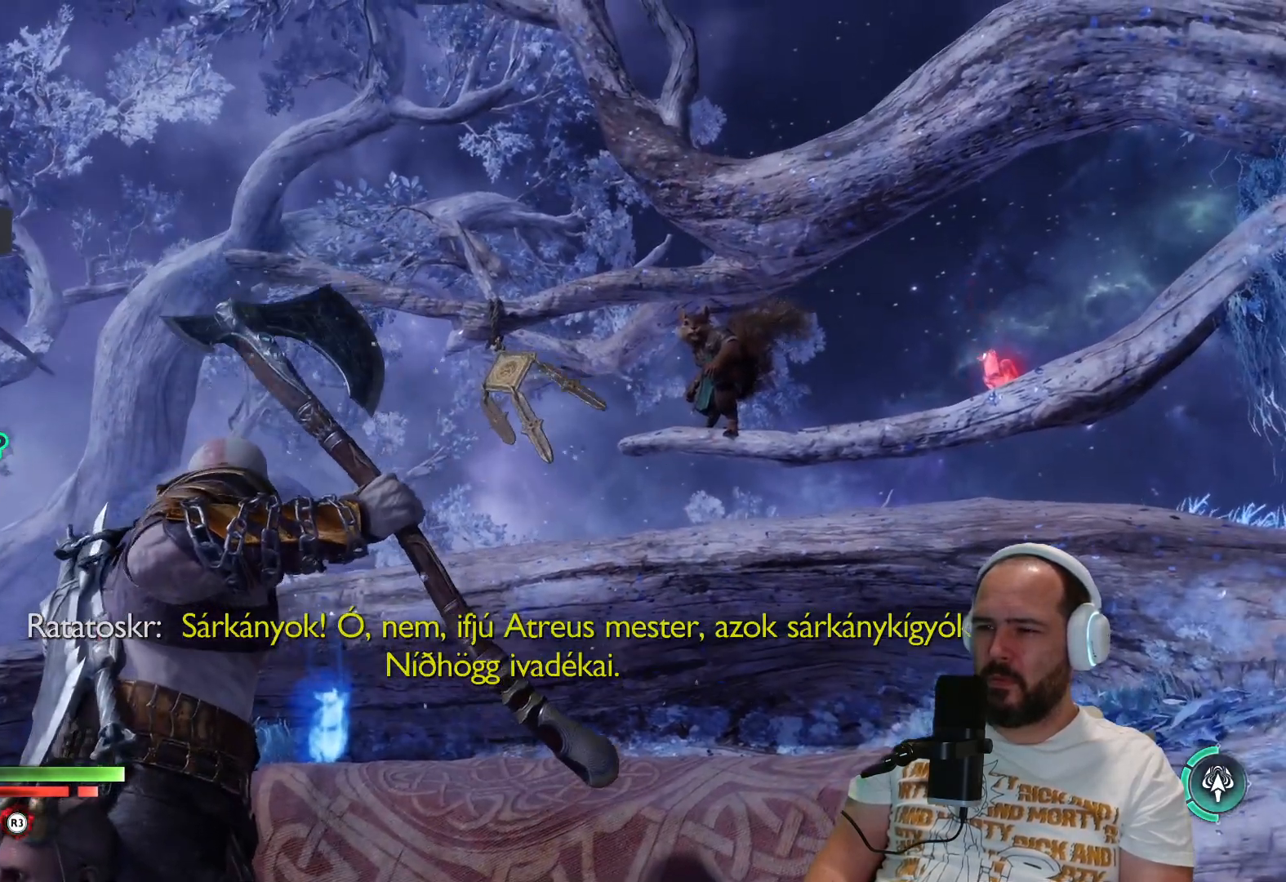
{"buttons": [], "left_stick": "down-left", "right_stick": "down-right", "events": [[267, "right_stick", "down-right"]]}
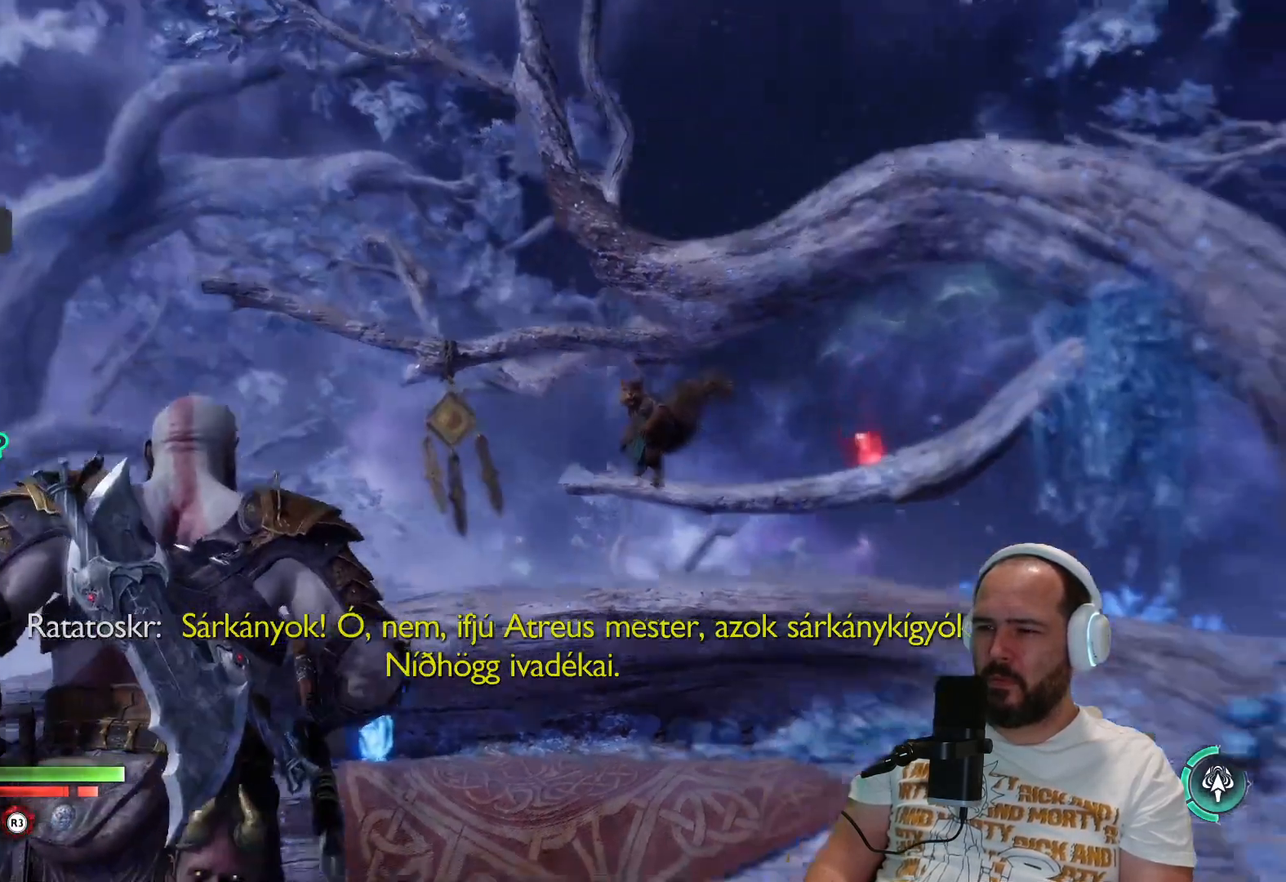
{"buttons": [], "left_stick": "center", "right_stick": "center", "events": [[400, "right_stick", "center"], [433, "left_stick", "center"]]}
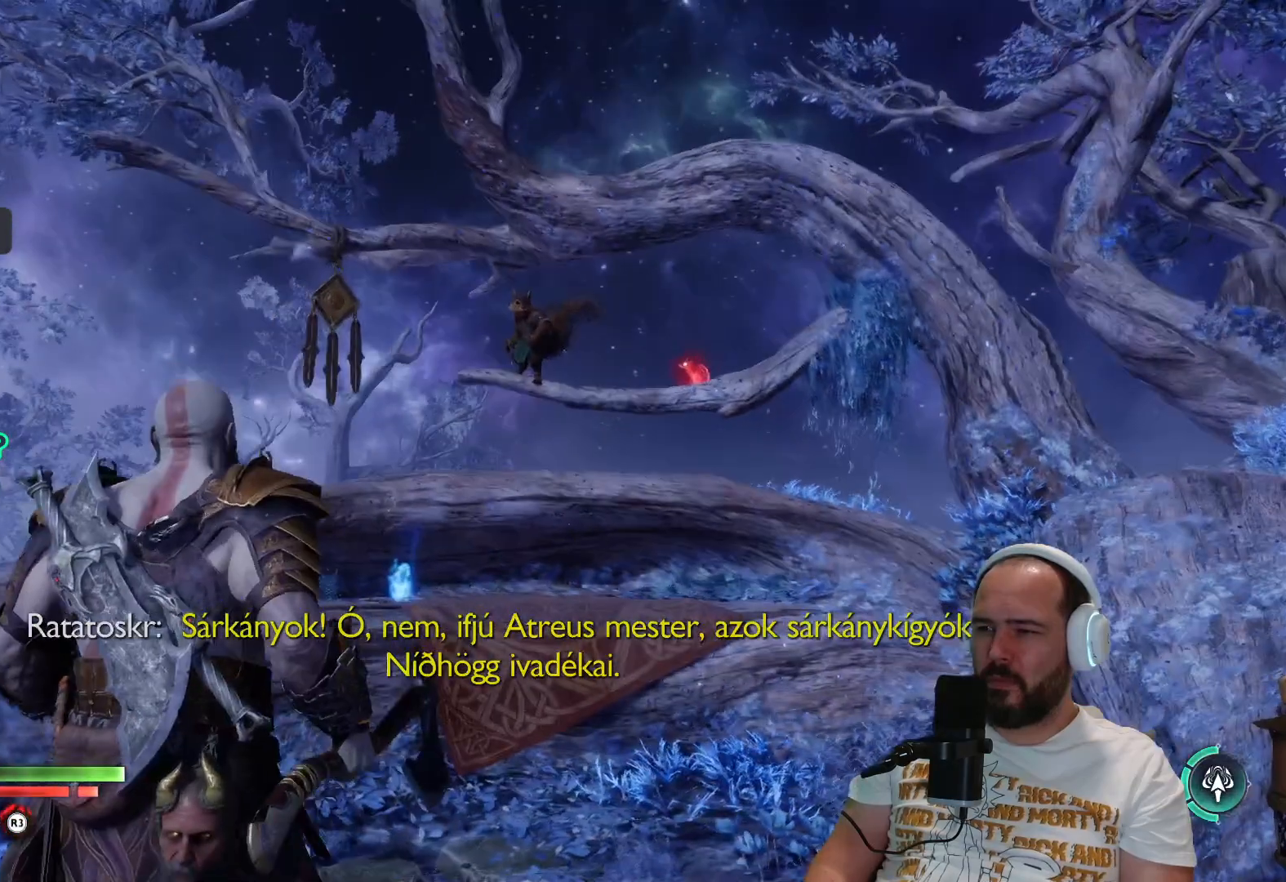
{"buttons": [], "left_stick": "center", "right_stick": "center", "events": []}
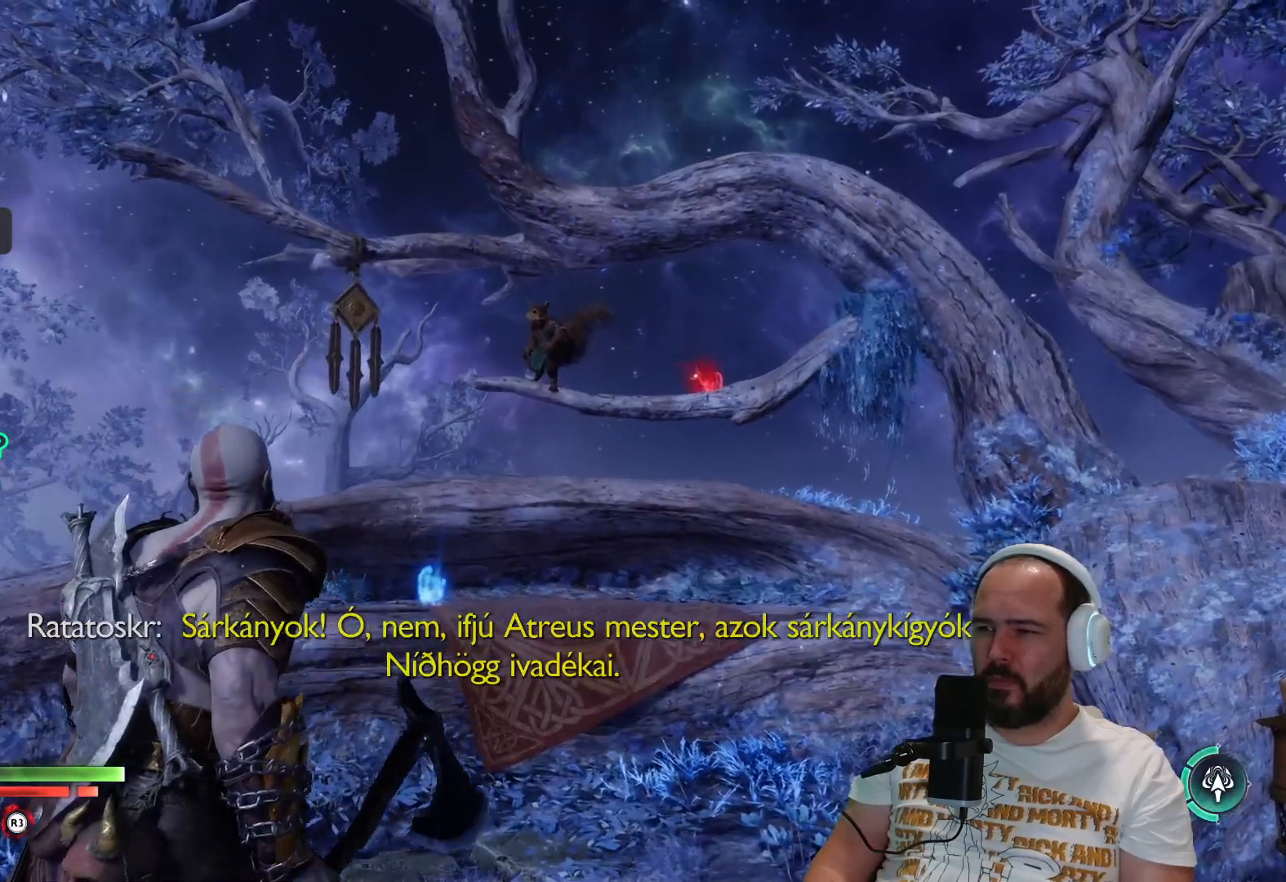
{"buttons": [], "left_stick": "center", "right_stick": "center", "events": []}